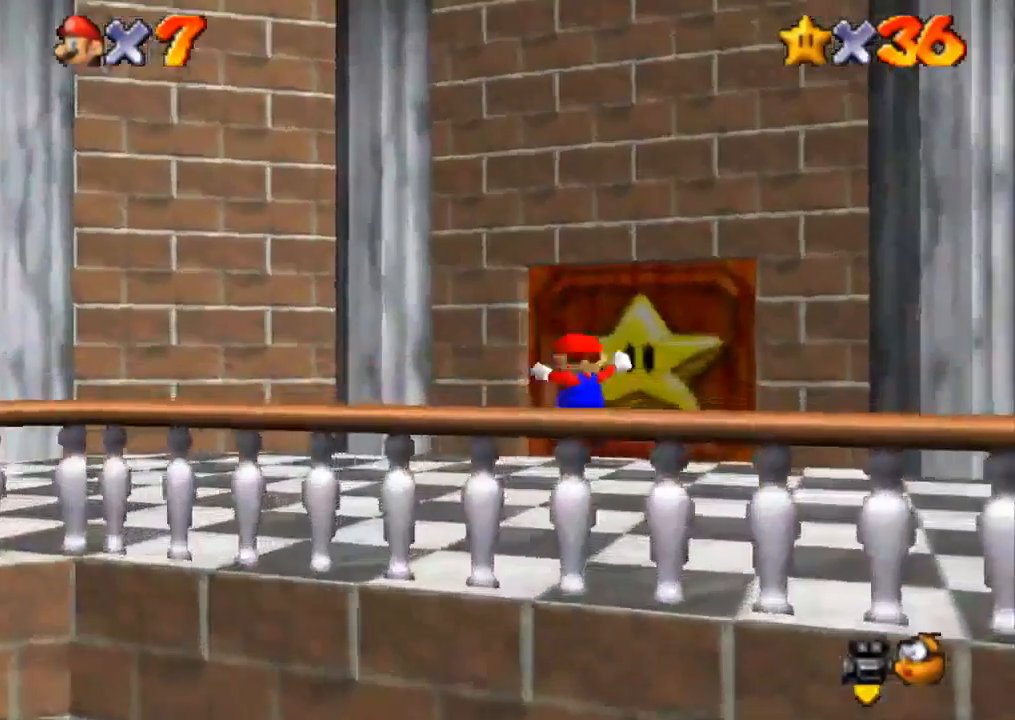
Gameplay with a controller (PlayStation layout); each line is a JSON object with the inputs held at the frame after it. "button_events" lists button changes between this image and that frame as [ms after this image, input, new state], when the widget could be followed in between (sticks are given only as held states). Not read: L3 R3.
{"buttons": [], "left_stick": "up-right", "right_stick": "center", "button_events": []}
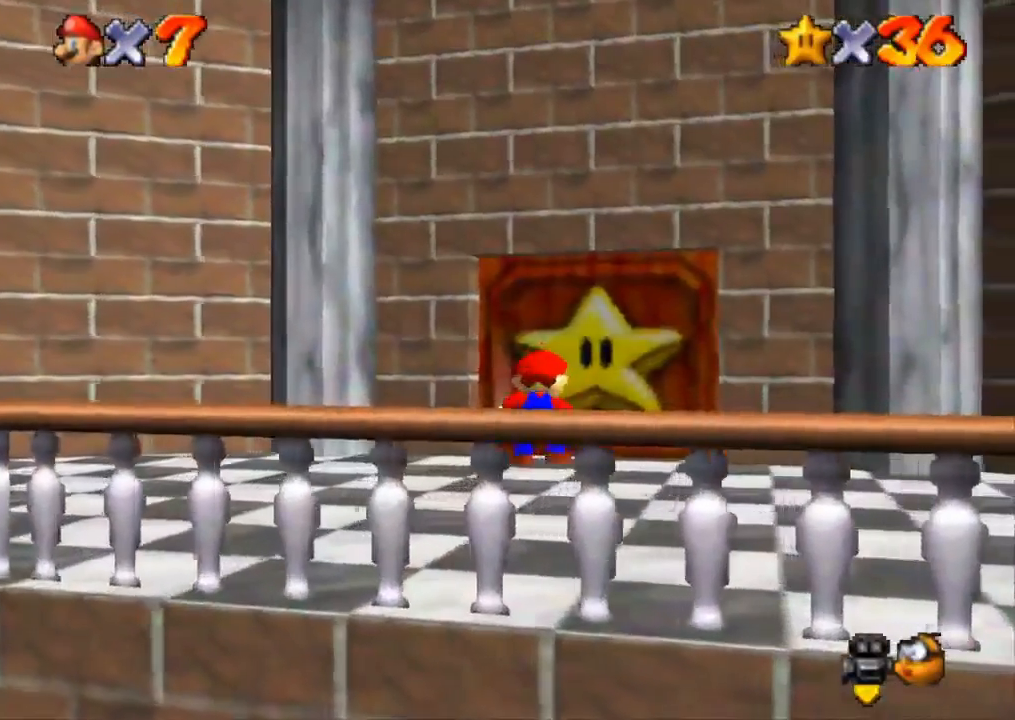
{"buttons": [], "left_stick": "center", "right_stick": "center", "button_events": []}
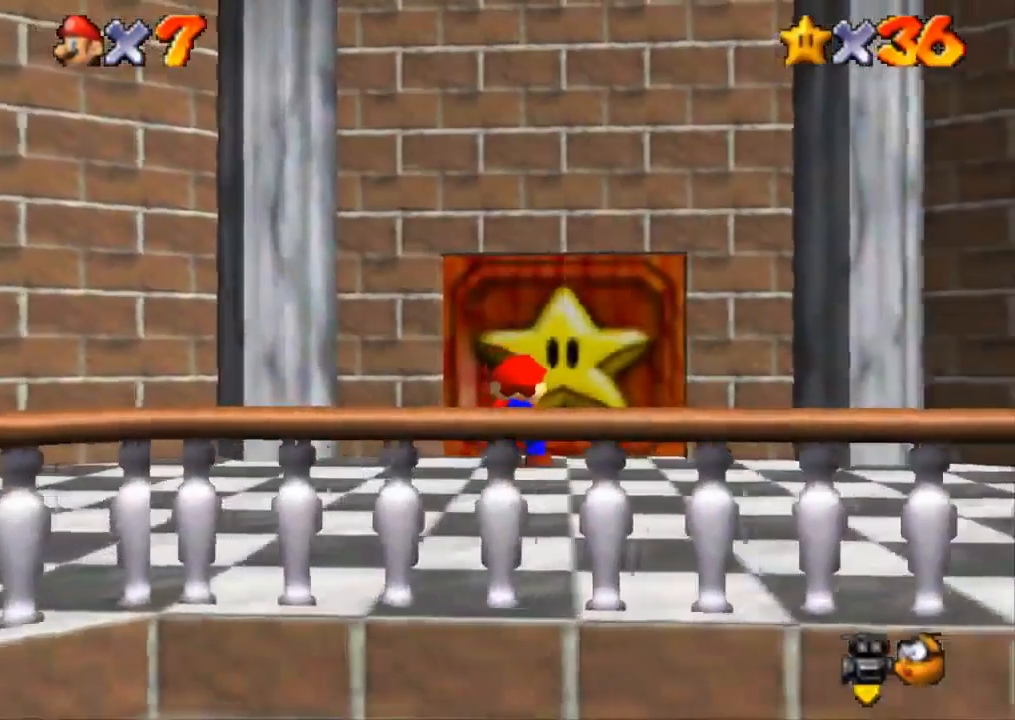
{"buttons": [], "left_stick": "center", "right_stick": "center", "button_events": [[17, "CROSS", "down"], [84, "CROSS", "up"], [84, "SQUARE", "down"], [217, "CROSS", "down"], [217, "SQUARE", "up"], [284, "CROSS", "up"], [284, "SQUARE", "down"], [334, "CROSS", "down"], [334, "SQUARE", "up"], [484, "CROSS", "up"]]}
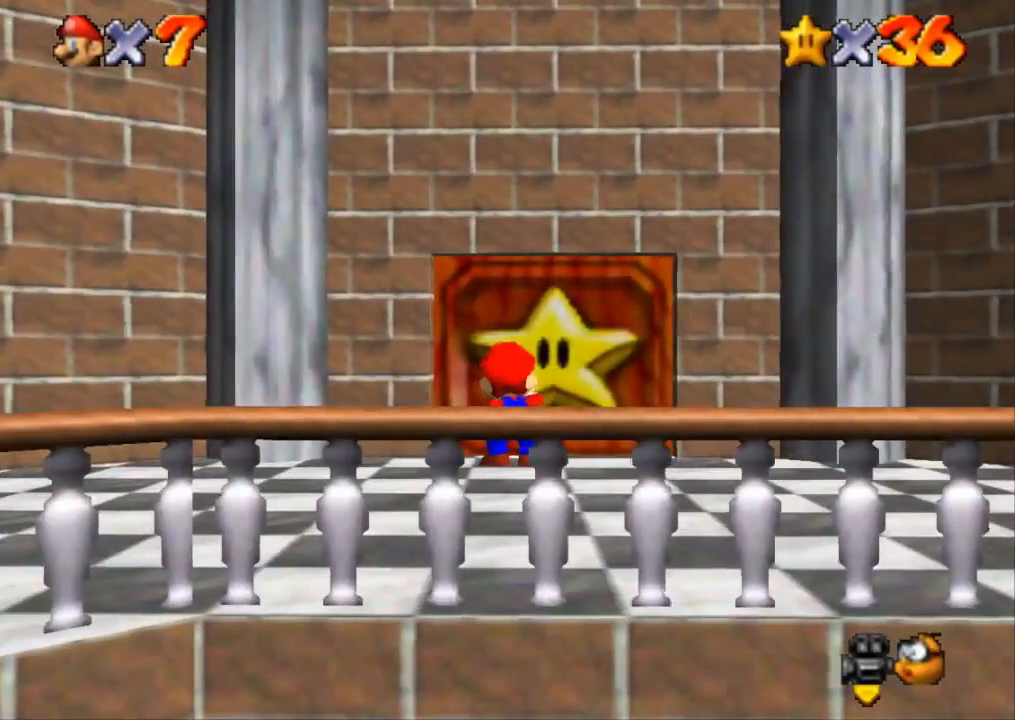
{"buttons": ["CROSS", "SQUARE"], "left_stick": "center", "right_stick": "center", "button_events": [[33, "SQUARE", "down"], [116, "CROSS", "down"], [116, "SQUARE", "up"], [150, "CROSS", "up"], [200, "CROSS", "down"], [283, "CROSS", "up"], [283, "SQUARE", "down"], [317, "SQUARE", "up"], [367, "CROSS", "down"], [400, "CROSS", "up"], [400, "SQUARE", "down"], [433, "CROSS", "down"], [433, "SQUARE", "up"], [483, "SQUARE", "down"]]}
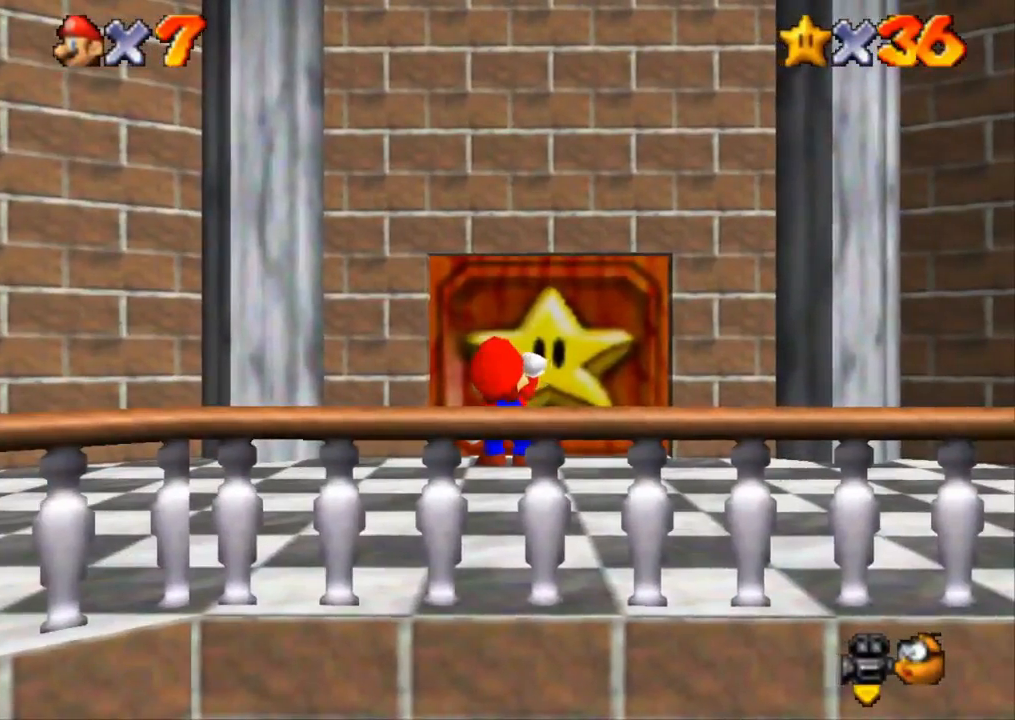
{"buttons": [], "left_stick": "center", "right_stick": "center", "button_events": [[17, "SQUARE", "up"], [67, "SQUARE", "down"], [100, "CROSS", "up"], [284, "CROSS", "down"], [284, "SQUARE", "up"], [350, "CROSS", "up"], [401, "CROSS", "down"], [484, "CROSS", "up"]]}
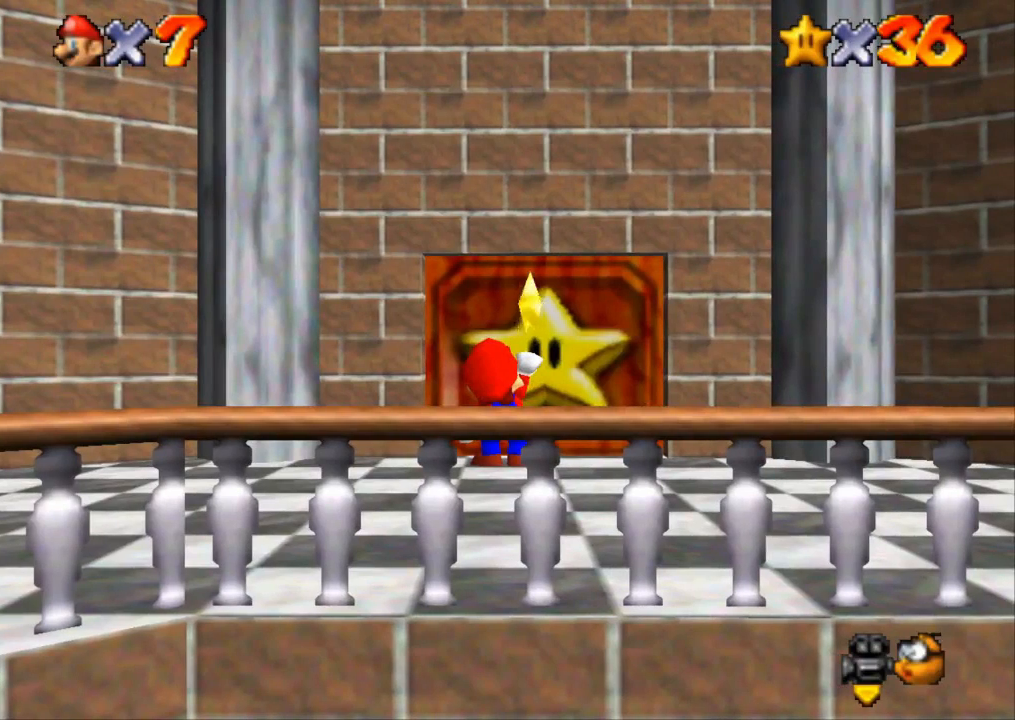
{"buttons": [], "left_stick": "center", "right_stick": "center", "button_events": [[267, "CROSS", "down"], [433, "CROSS", "up"], [433, "SQUARE", "down"], [500, "SQUARE", "up"]]}
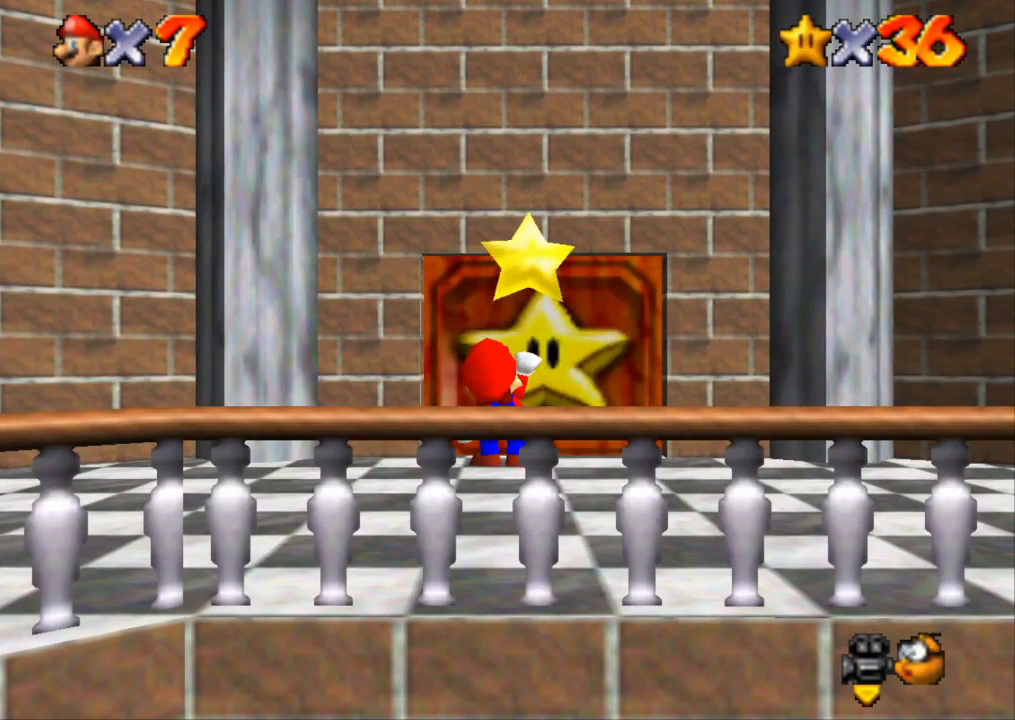
{"buttons": ["SQUARE"], "left_stick": "center", "right_stick": "center", "button_events": [[84, "CROSS", "down"], [267, "CROSS", "up"], [267, "SQUARE", "down"], [317, "CROSS", "down"], [317, "SQUARE", "up"], [367, "CROSS", "up"], [401, "SQUARE", "down"]]}
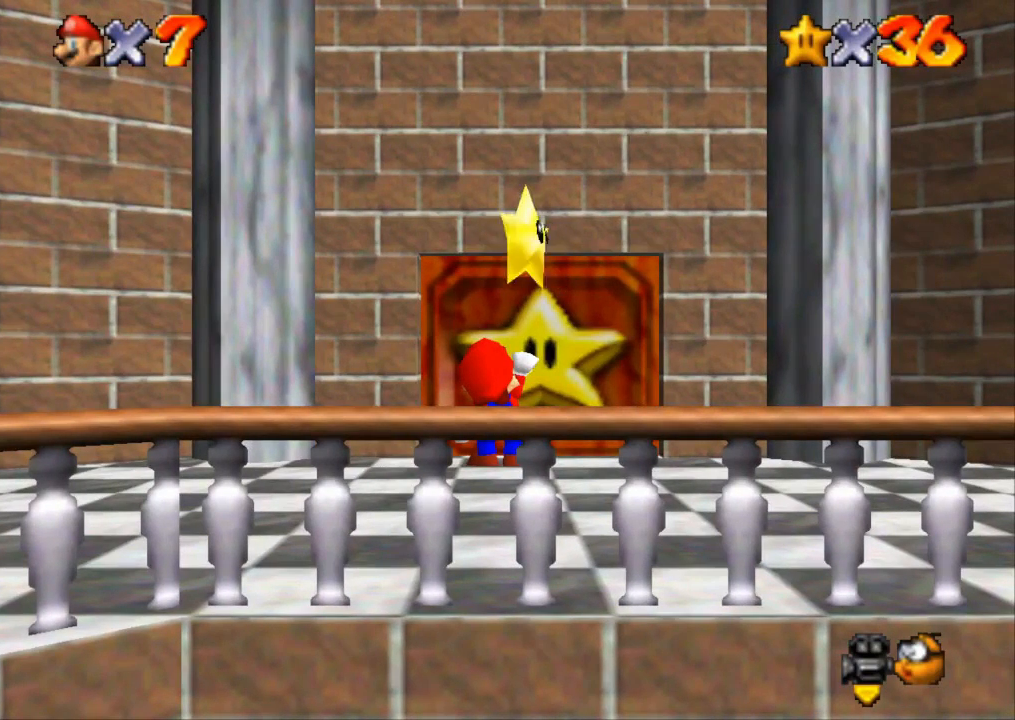
{"buttons": ["SQUARE"], "left_stick": "center", "right_stick": "center", "button_events": [[50, "CROSS", "down"], [50, "SQUARE", "up"], [133, "CROSS", "up"], [133, "SQUARE", "down"], [283, "CROSS", "down"], [283, "SQUARE", "up"], [350, "CROSS", "up"], [350, "SQUARE", "down"], [400, "CROSS", "down"], [400, "SQUARE", "up"], [467, "CROSS", "up"], [467, "SQUARE", "down"]]}
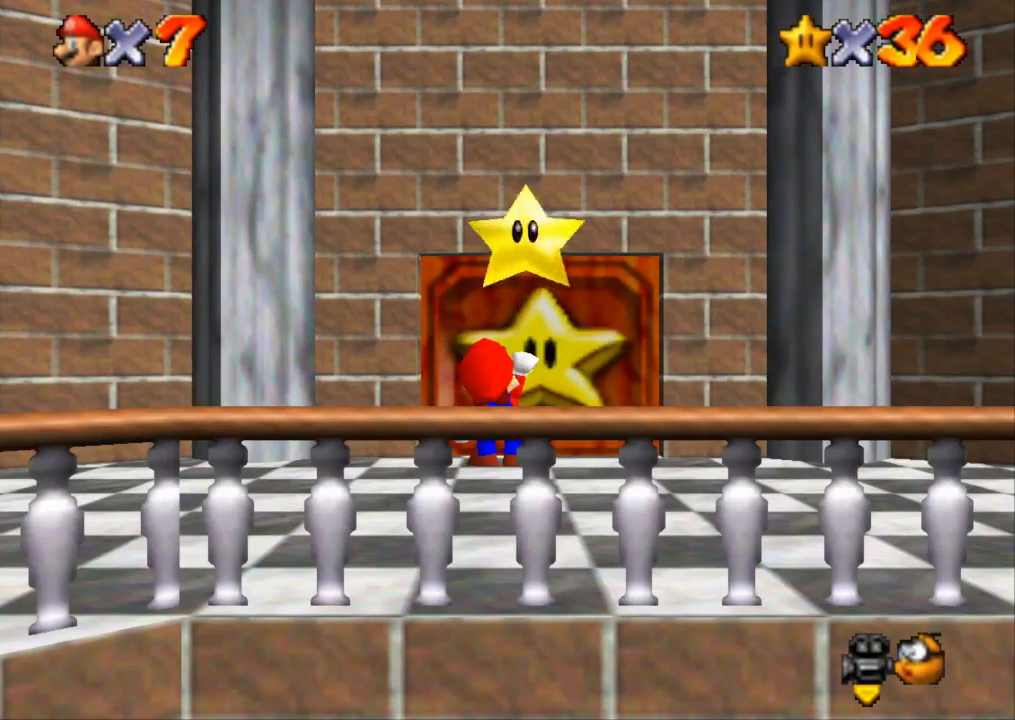
{"buttons": ["SQUARE"], "left_stick": "center", "right_stick": "center", "button_events": [[117, "SQUARE", "up"], [200, "SQUARE", "down"], [250, "SQUARE", "up"], [317, "SQUARE", "down"], [367, "SQUARE", "up"], [451, "SQUARE", "down"]]}
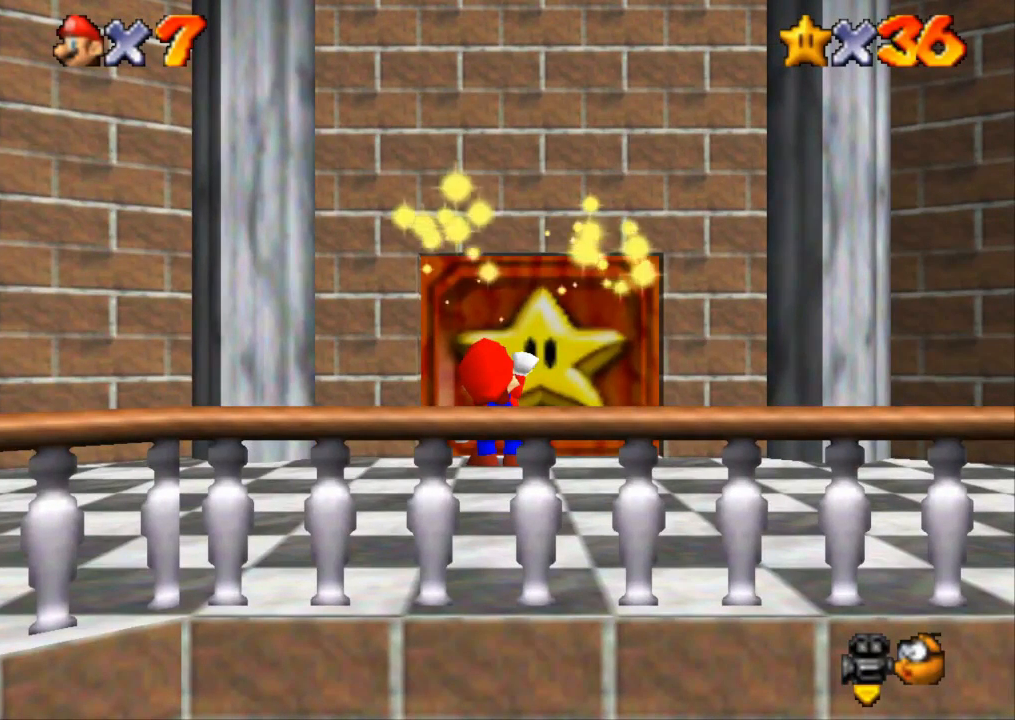
{"buttons": ["CROSS"], "left_stick": "center", "right_stick": "center", "button_events": [[16, "SQUARE", "up"], [66, "CROSS", "down"], [333, "CROSS", "up"], [333, "SQUARE", "down"], [400, "CROSS", "down"], [400, "SQUARE", "up"], [450, "CROSS", "up"], [450, "SQUARE", "down"], [500, "CROSS", "down"], [500, "SQUARE", "up"]]}
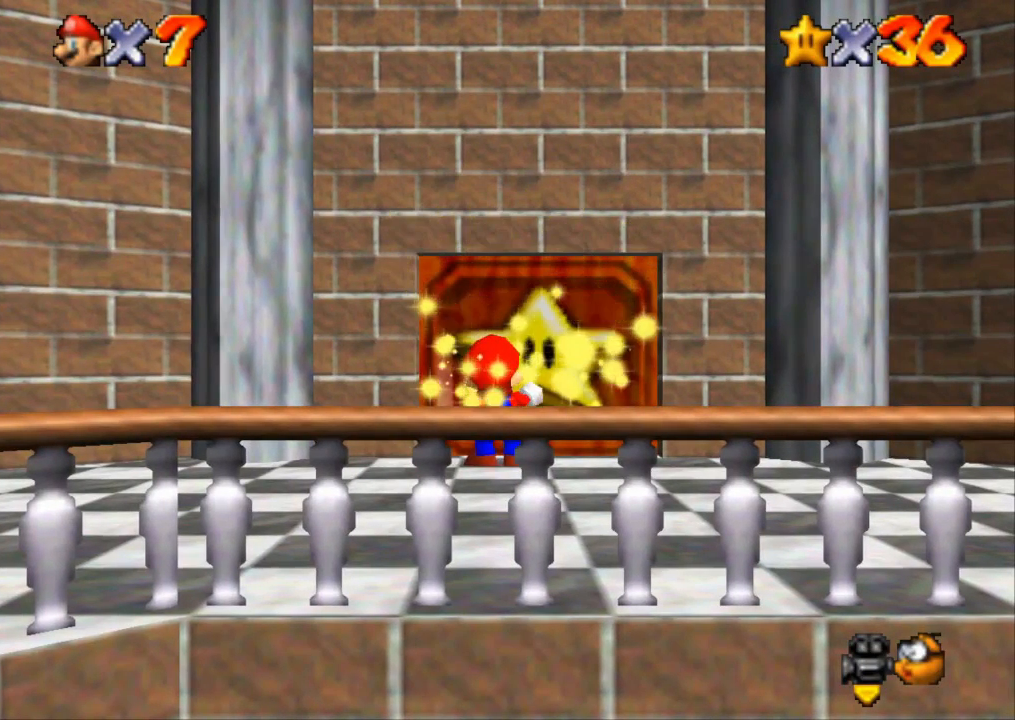
{"buttons": ["SQUARE"], "left_stick": "center", "right_stick": "center", "button_events": [[100, "SQUARE", "down"], [150, "SQUARE", "up"], [300, "CROSS", "up"], [300, "SQUARE", "down"], [367, "CROSS", "down"], [367, "SQUARE", "up"], [484, "CROSS", "up"], [484, "SQUARE", "down"]]}
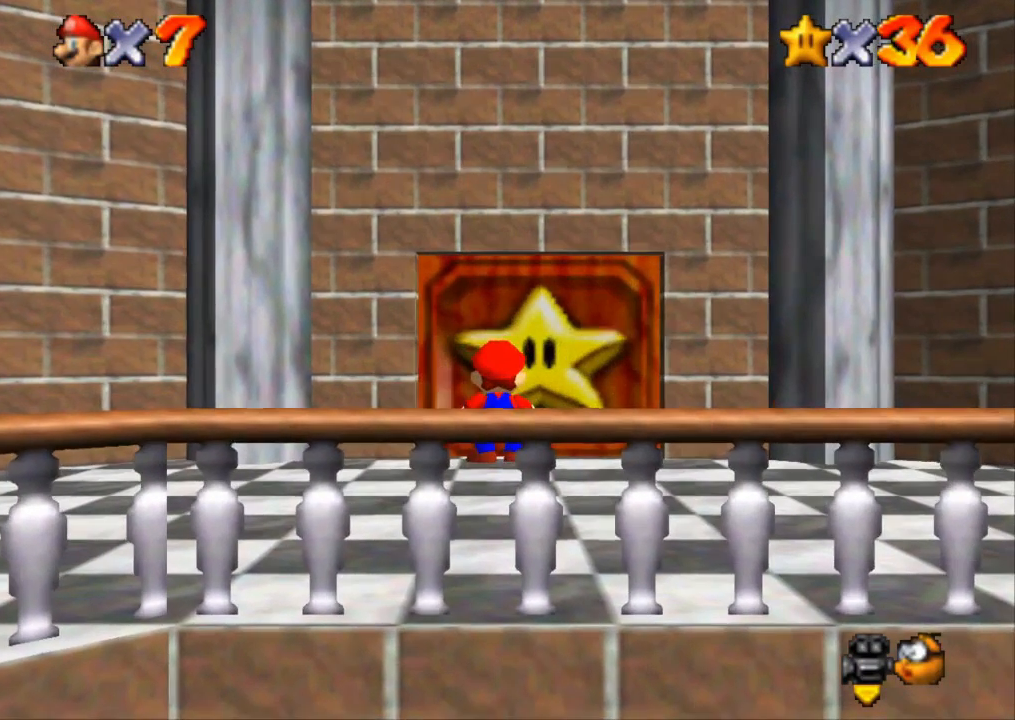
{"buttons": ["CROSS"], "left_stick": "center", "right_stick": "center", "button_events": [[33, "SQUARE", "up"], [116, "SQUARE", "down"], [200, "CROSS", "down"], [200, "SQUARE", "up"], [267, "CROSS", "up"], [267, "SQUARE", "down"], [350, "SQUARE", "up"], [400, "SQUARE", "down"], [467, "CROSS", "down"], [467, "SQUARE", "up"]]}
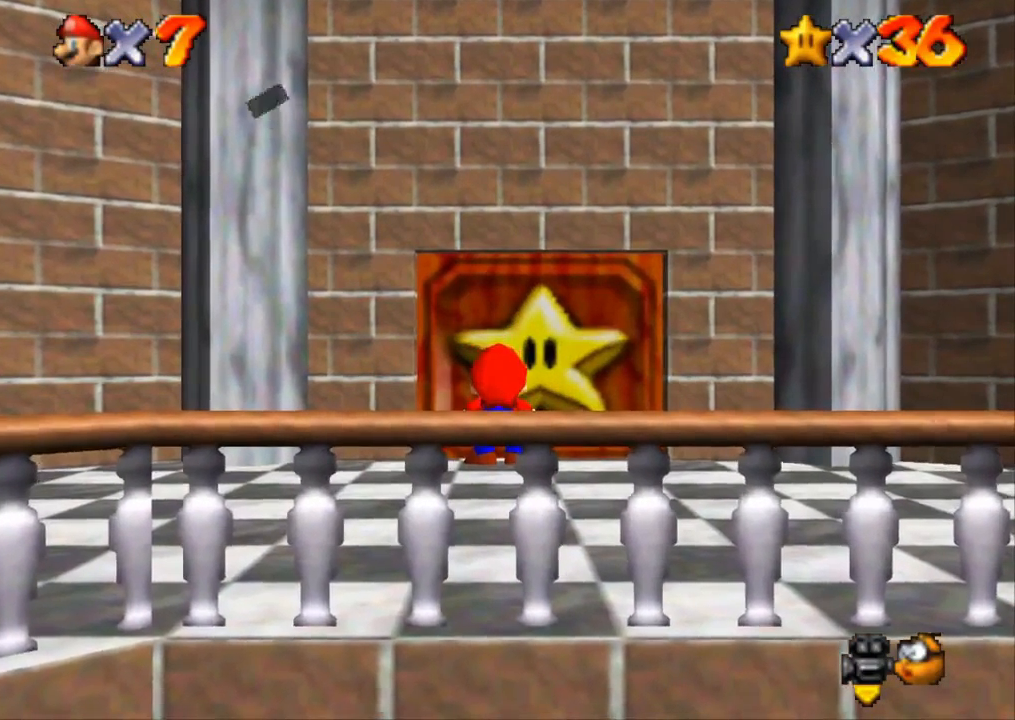
{"buttons": ["SQUARE"], "left_stick": "center", "right_stick": "center", "button_events": [[17, "CROSS", "up"], [17, "SQUARE", "down"], [100, "SQUARE", "up"], [167, "SQUARE", "down"], [217, "SQUARE", "up"], [267, "SQUARE", "down"], [300, "CROSS", "down"], [467, "CROSS", "up"]]}
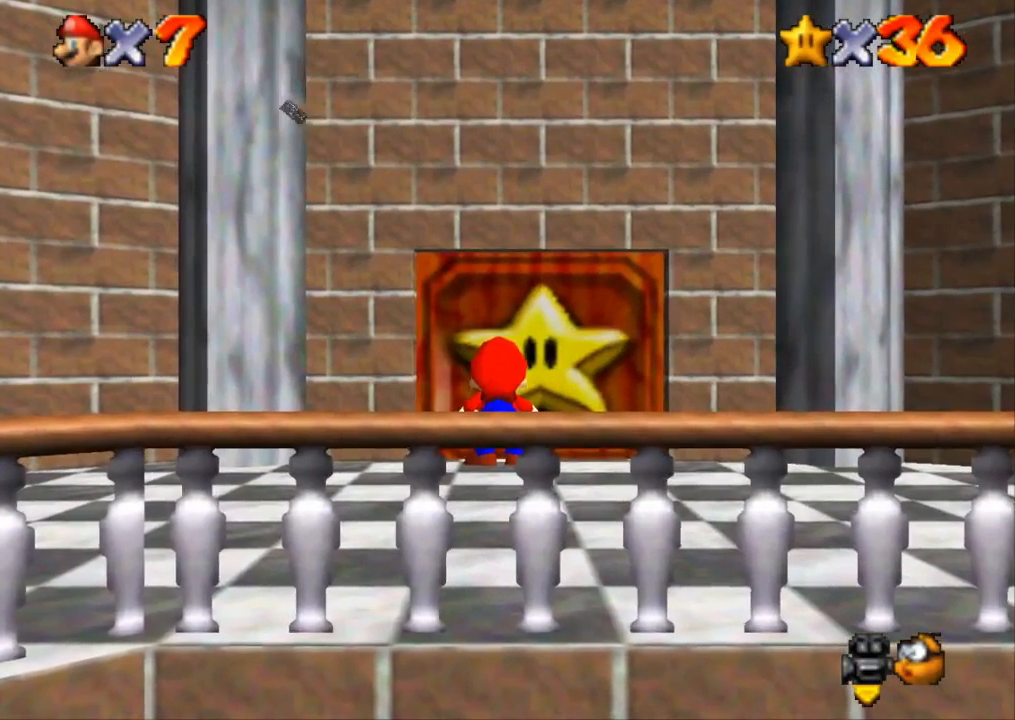
{"buttons": [], "left_stick": "up", "right_stick": "center", "button_events": [[33, "SQUARE", "up"]]}
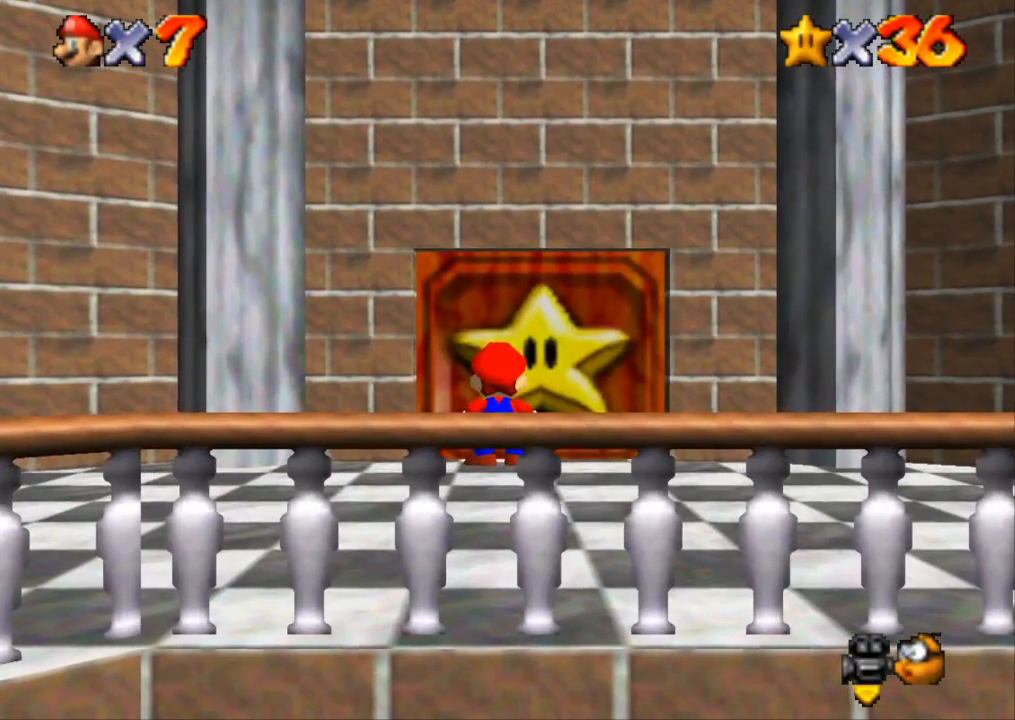
{"buttons": [], "left_stick": "up", "right_stick": "center", "button_events": []}
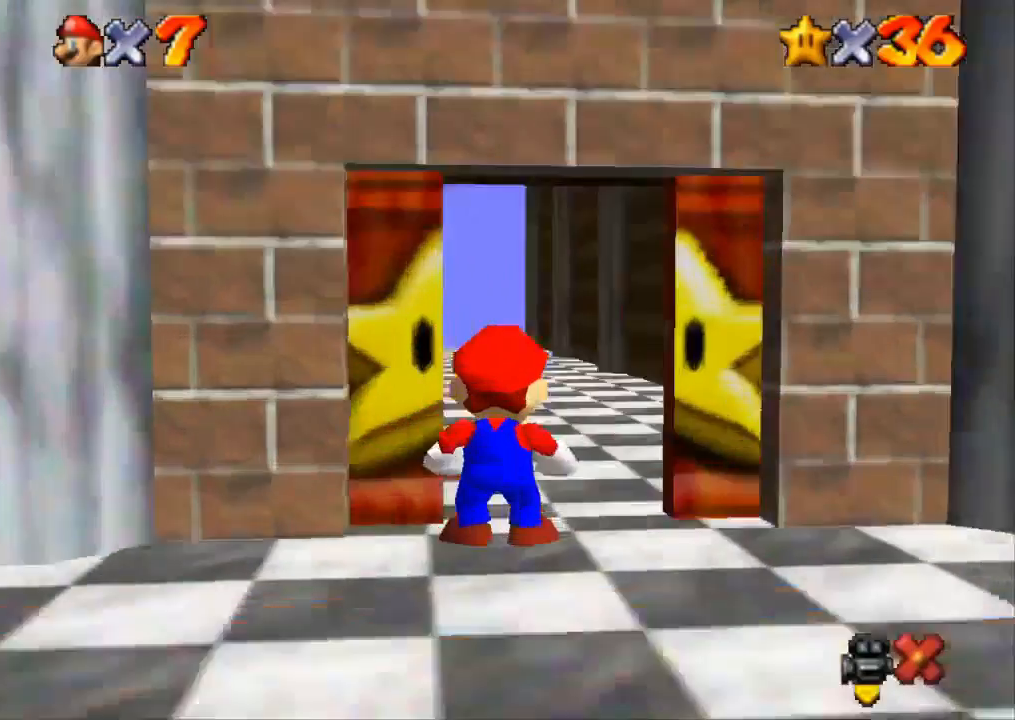
{"buttons": [], "left_stick": "up", "right_stick": "center", "button_events": []}
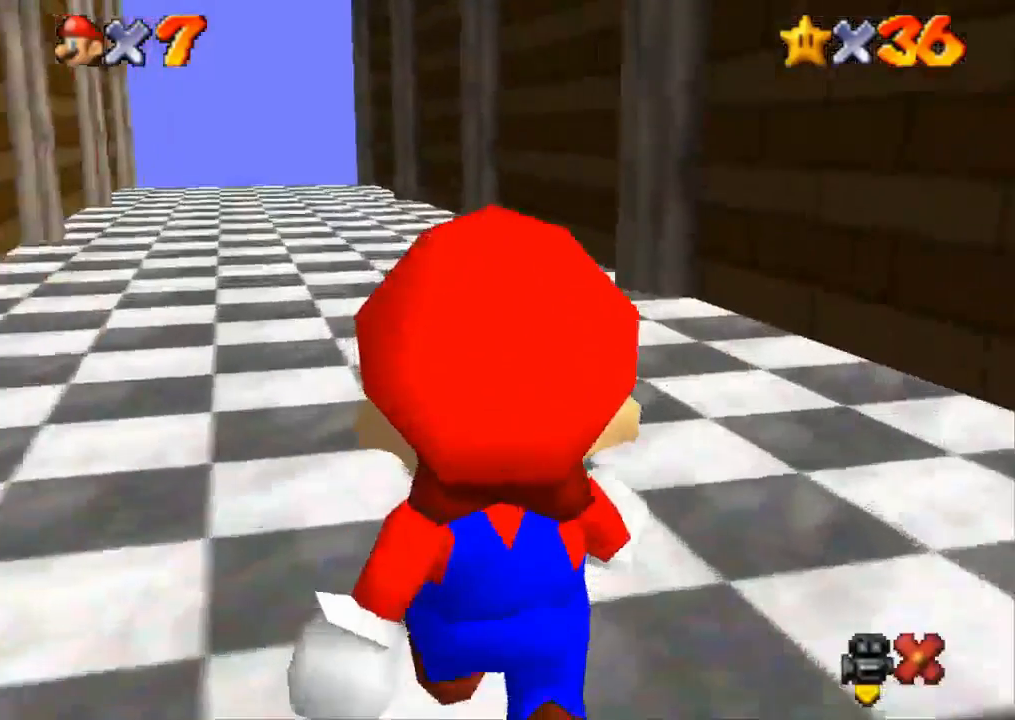
{"buttons": [], "left_stick": "up", "right_stick": "center", "button_events": []}
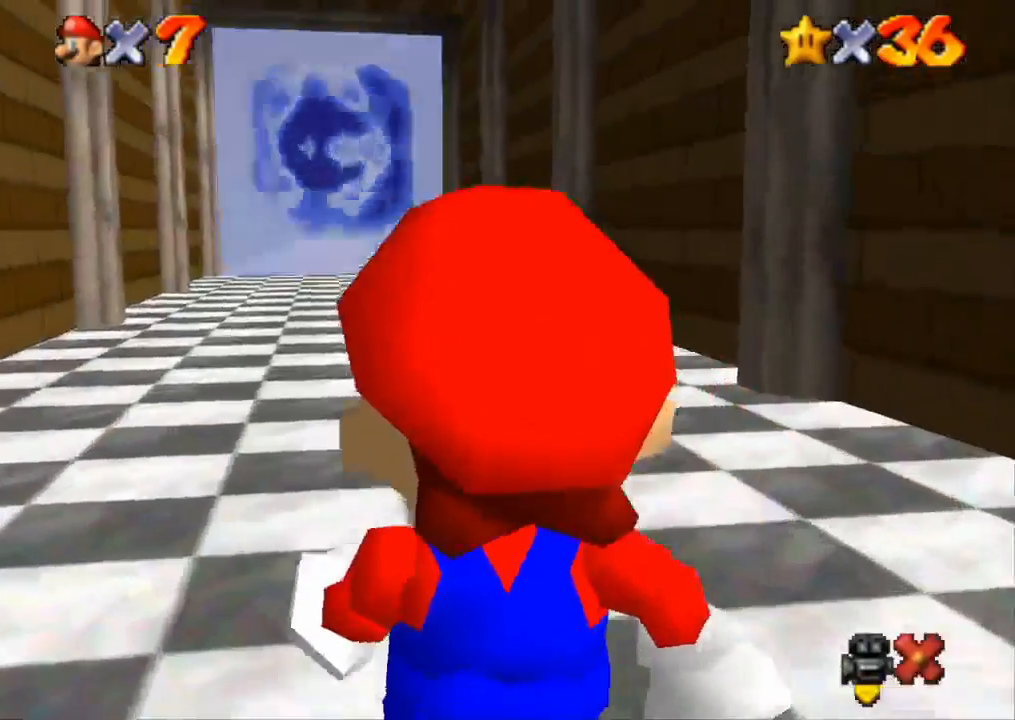
{"buttons": [], "left_stick": "up", "right_stick": "center", "button_events": []}
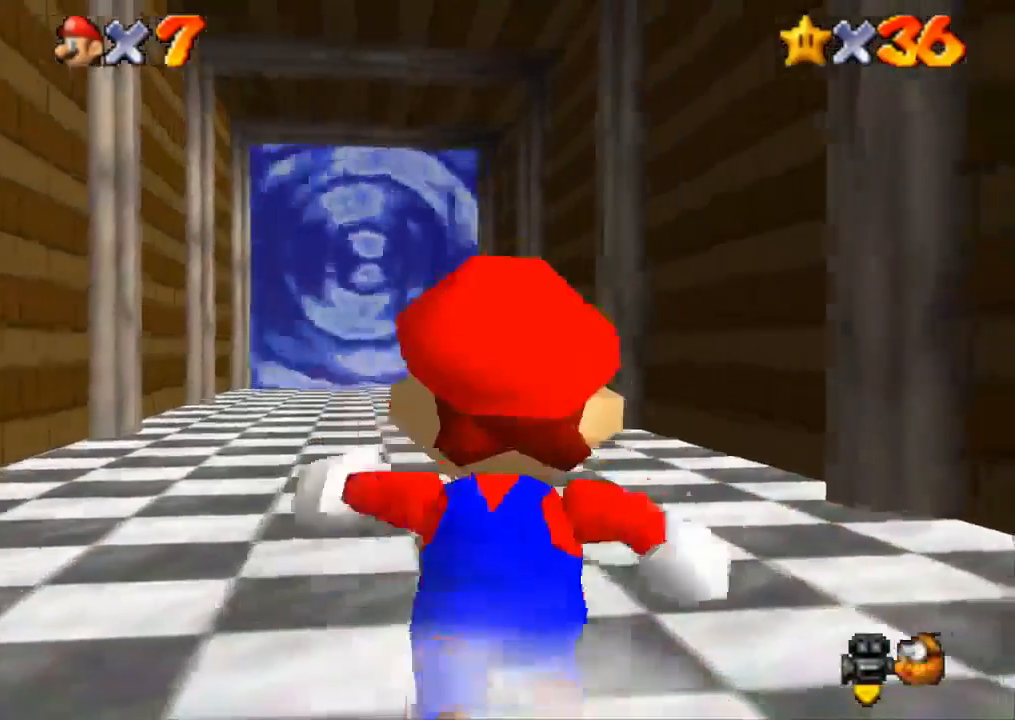
{"buttons": ["CROSS"], "left_stick": "up-left", "right_stick": "center", "button_events": [[117, "CROSS", "down"]]}
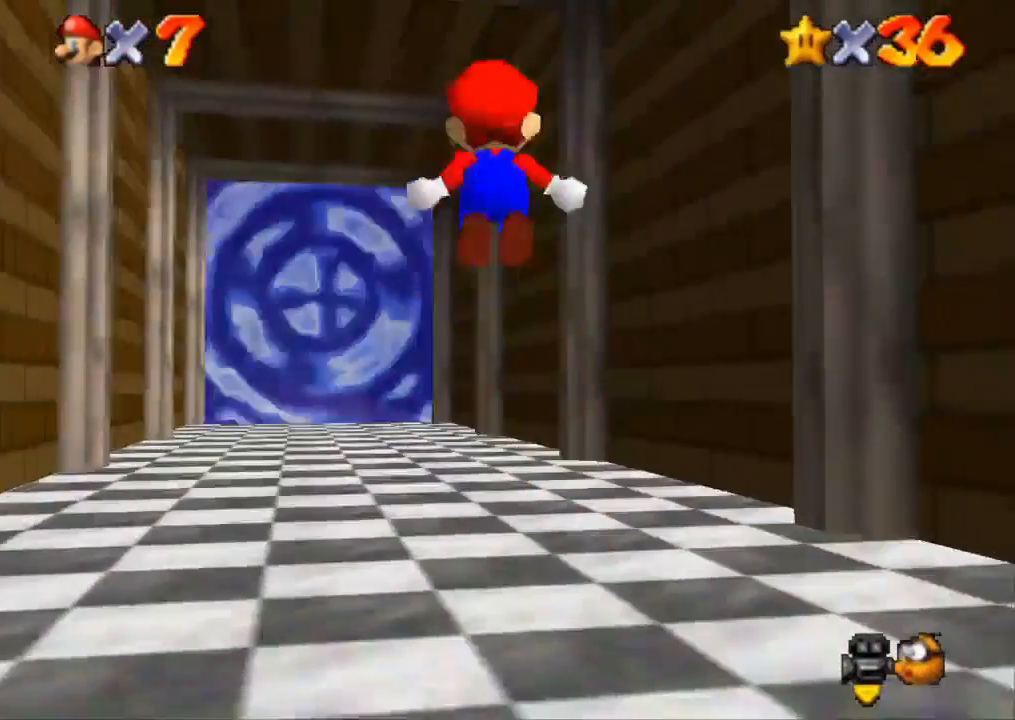
{"buttons": ["CROSS"], "left_stick": "up-left", "right_stick": "center", "button_events": []}
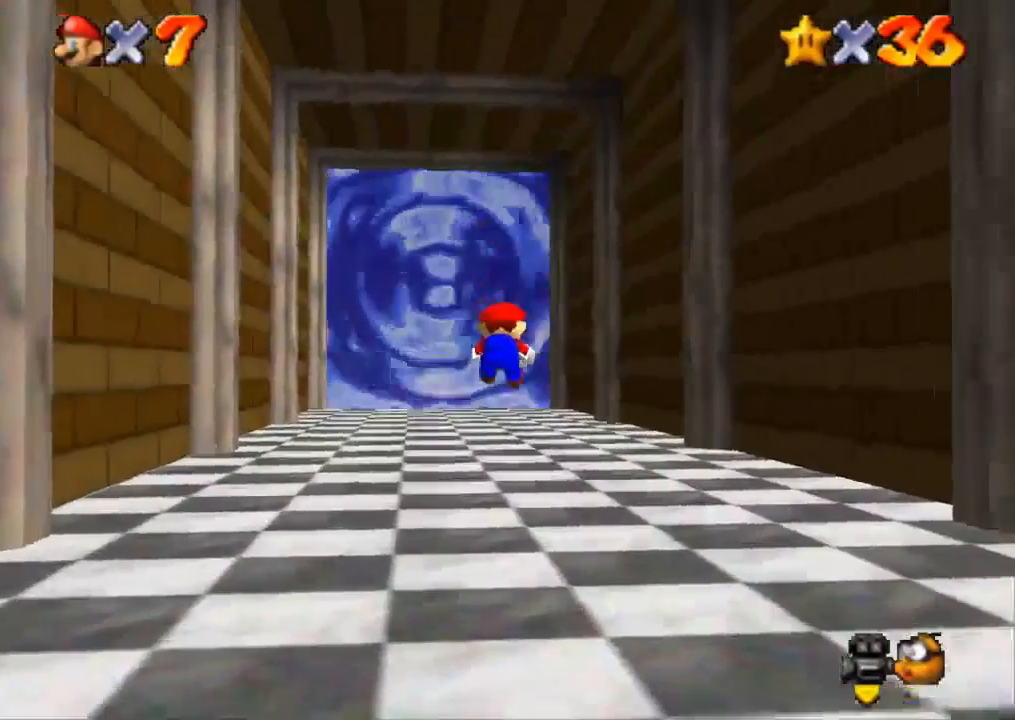
{"buttons": ["SQUARE"], "left_stick": "up-left", "right_stick": "center", "button_events": [[201, "CROSS", "up"], [417, "SQUARE", "down"]]}
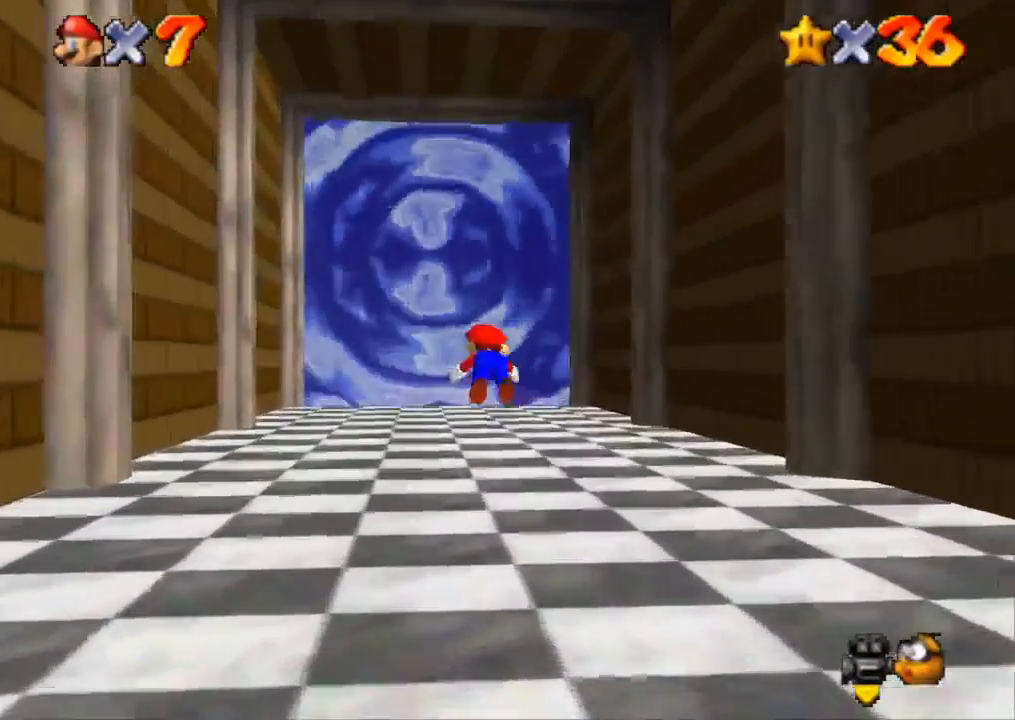
{"buttons": [], "left_stick": "up", "right_stick": "center", "button_events": [[67, "SQUARE", "up"], [317, "CROSS", "down"], [384, "CROSS", "up"]]}